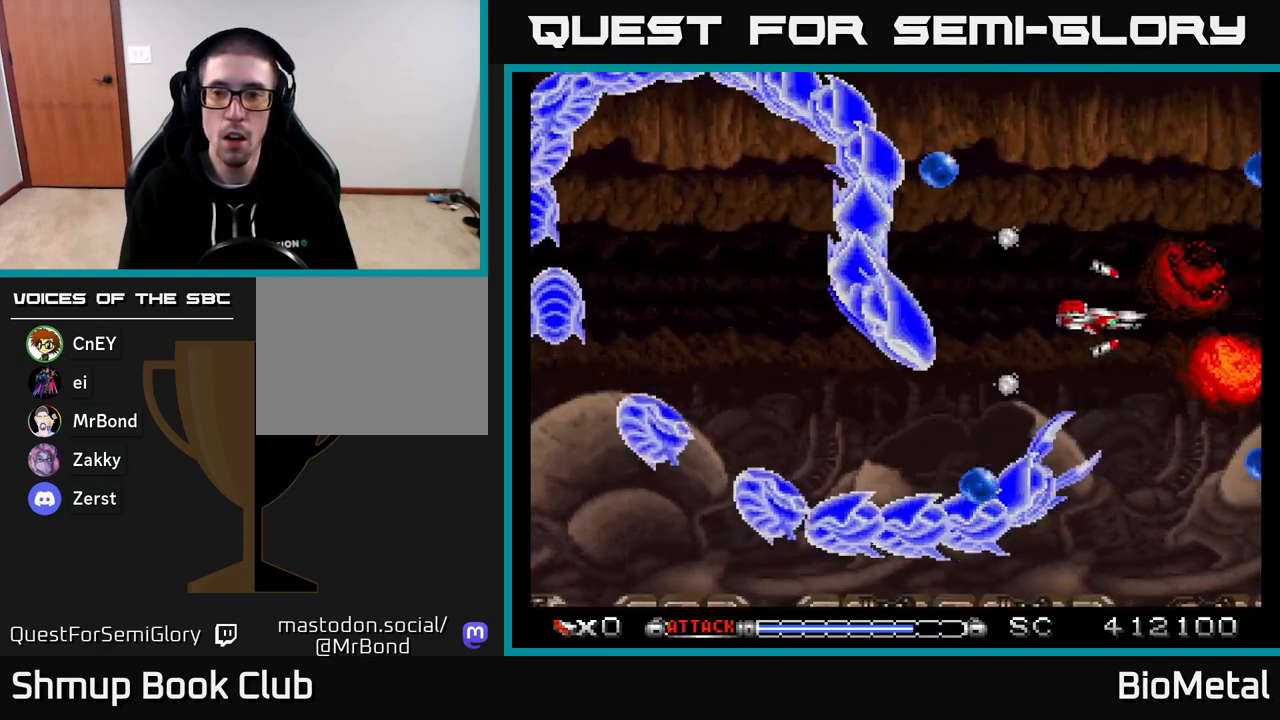
Gameplay with a controller (Xbox layout); each line is a JSON object with the inputs held at the frame after it. "events" lists button and stick changes between this image and that frame as [ms after this image, input, new state], when the widget could be followed in between. Not read: left_stick.
{"buttons": ["A"], "right_stick": "center", "events": [[17, "DPAD_LEFT", "up"], [67, "DPAD_DOWN", "down"], [67, "DPAD_RIGHT", "down"], [100, "DPAD_DOWN", "up"], [217, "DPAD_RIGHT", "up"]]}
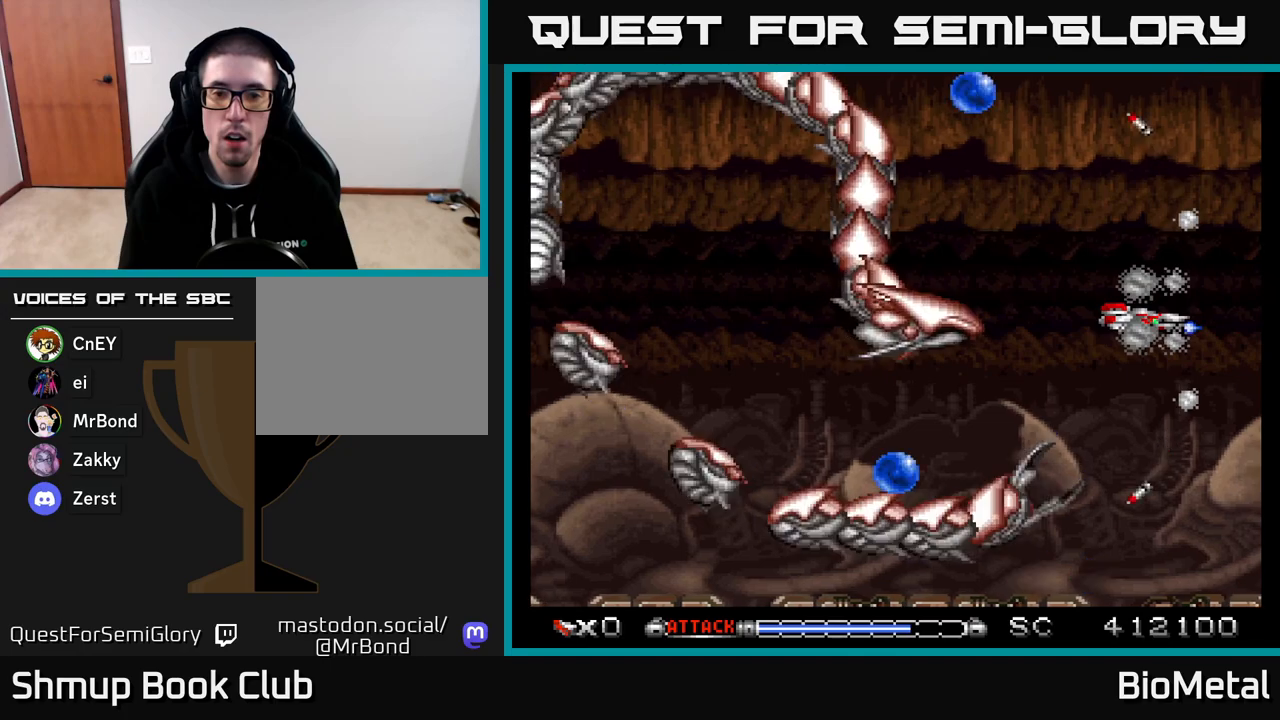
{"buttons": ["A", "DPAD_UP"], "right_stick": "center", "events": [[17, "DPAD_LEFT", "down"], [67, "DPAD_UP", "down"], [83, "DPAD_LEFT", "up"], [133, "DPAD_RIGHT", "down"], [200, "DPAD_UP", "up"], [233, "DPAD_RIGHT", "up"], [350, "DPAD_RIGHT", "down"], [400, "DPAD_RIGHT", "up"], [417, "DPAD_UP", "down"]]}
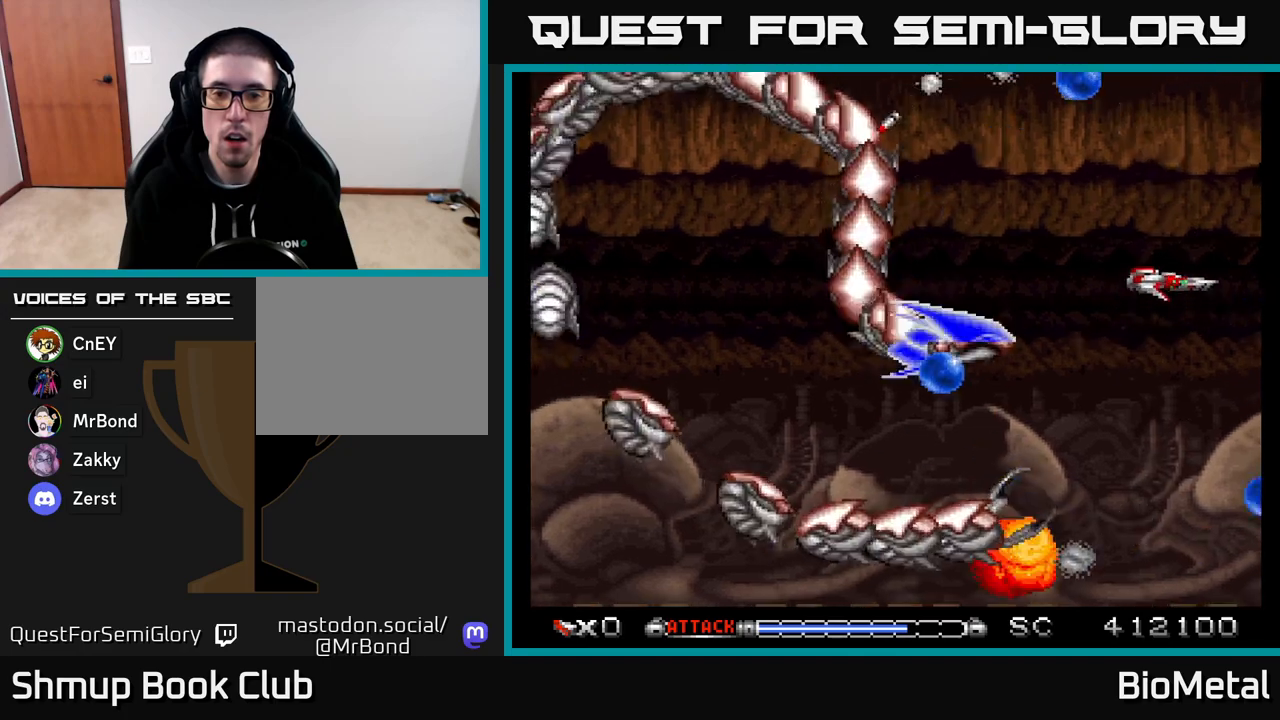
{"buttons": ["A"], "right_stick": "center", "events": [[50, "DPAD_UP", "up"], [67, "DPAD_RIGHT", "down"], [133, "DPAD_RIGHT", "up"]]}
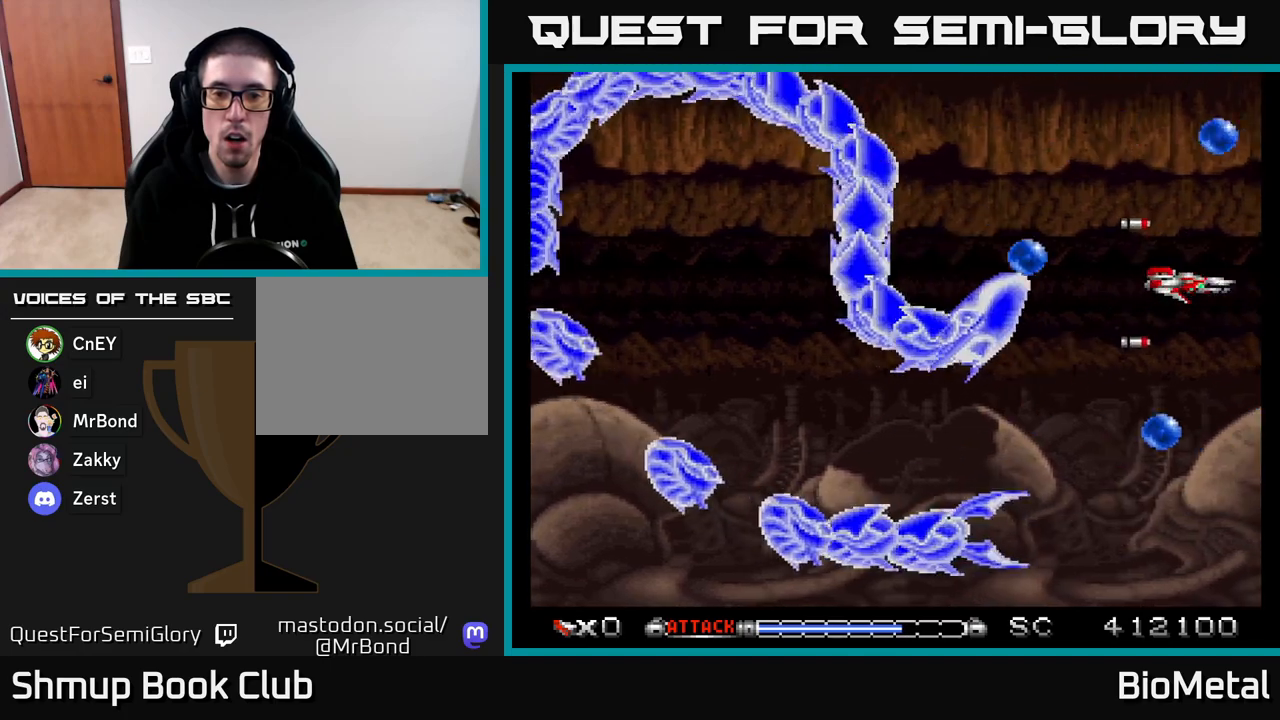
{"buttons": ["A", "DPAD_LEFT"], "right_stick": "center", "events": [[117, "DPAD_DOWN", "down"], [200, "DPAD_LEFT", "down"], [283, "DPAD_LEFT", "up"], [450, "DPAD_DOWN", "up"], [500, "DPAD_LEFT", "down"]]}
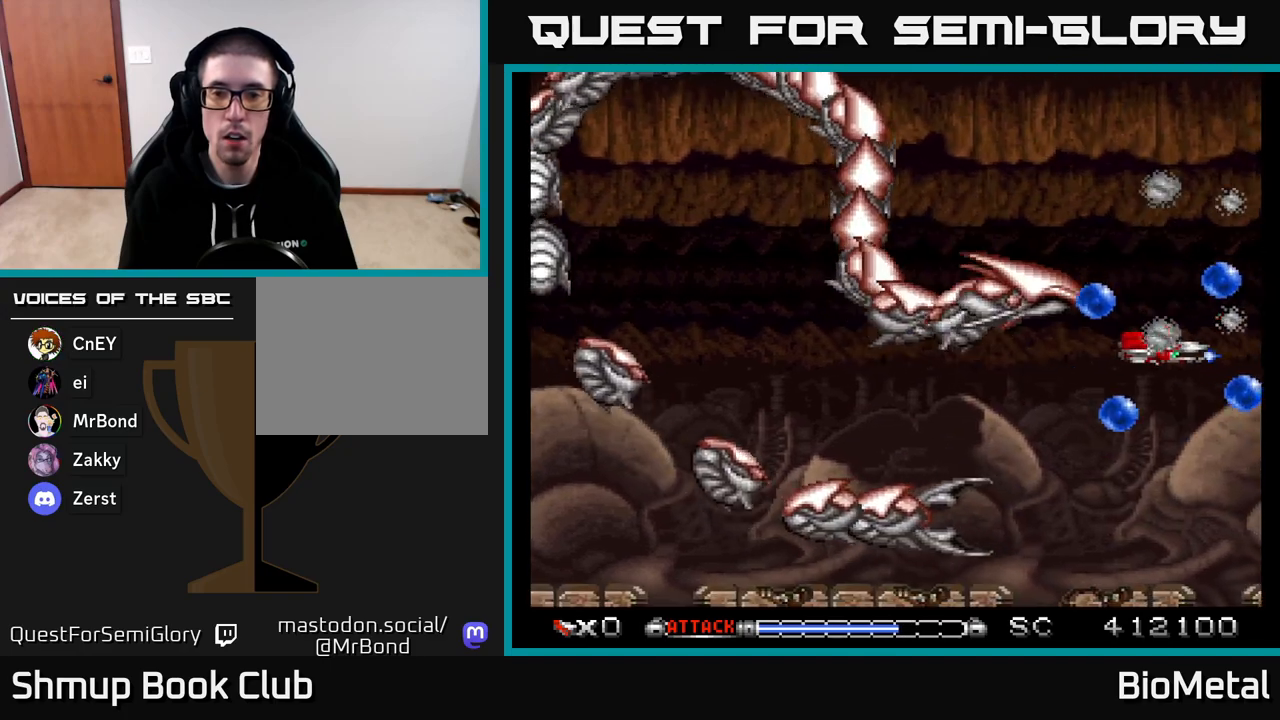
{"buttons": ["A", "X"], "right_stick": "center", "events": [[83, "DPAD_LEFT", "up"], [117, "DPAD_DOWN", "down"], [183, "DPAD_DOWN", "up"], [183, "X", "down"], [250, "DPAD_DOWN", "down"], [333, "X", "up"], [417, "DPAD_DOWN", "up"], [450, "X", "down"]]}
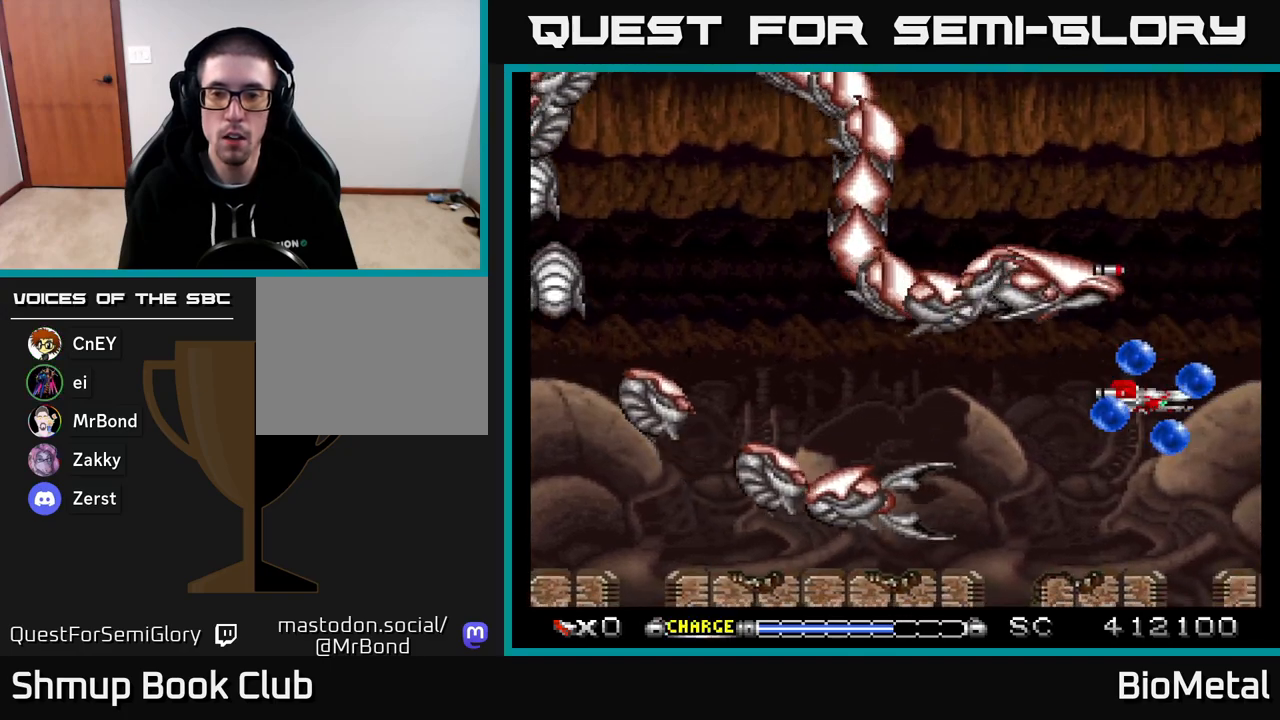
{"buttons": ["A"], "right_stick": "center", "events": [[83, "DPAD_DOWN", "down"], [83, "X", "up"], [267, "DPAD_DOWN", "up"]]}
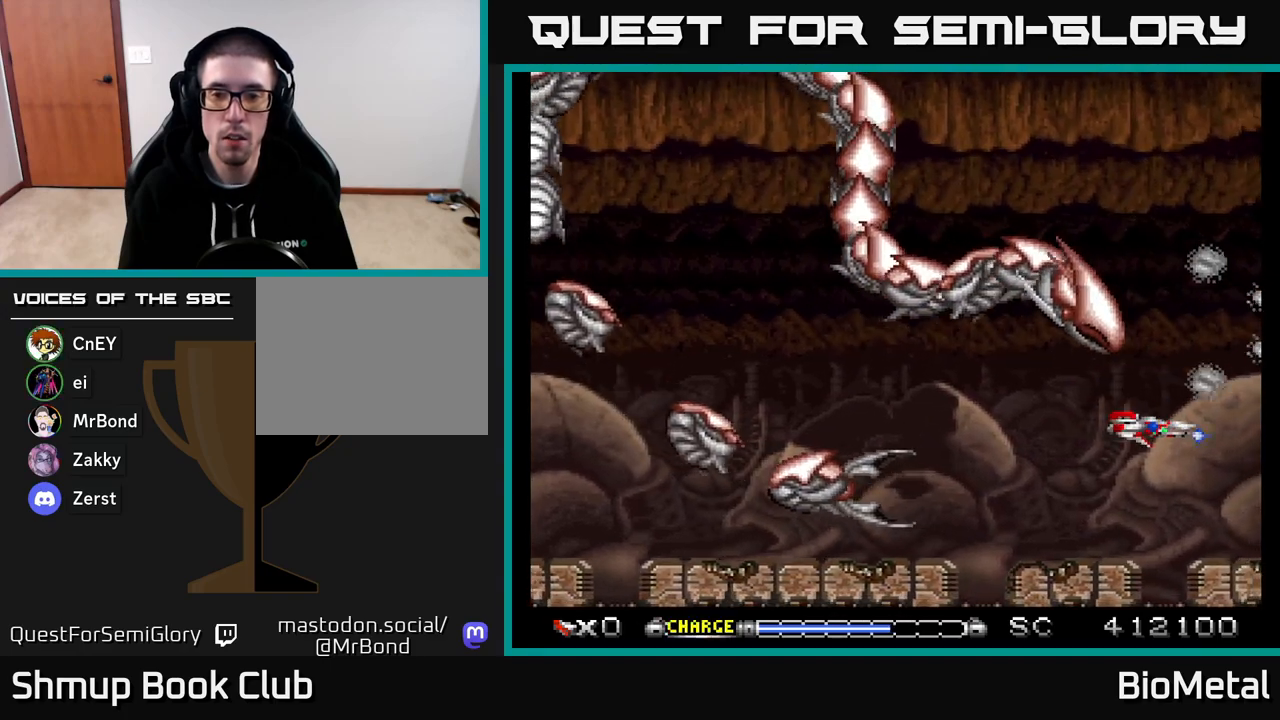
{"buttons": ["A", "DPAD_LEFT"], "right_stick": "center", "events": [[33, "DPAD_DOWN", "down"], [83, "DPAD_LEFT", "down"], [200, "DPAD_LEFT", "up"], [300, "DPAD_DOWN", "up"], [500, "DPAD_LEFT", "down"]]}
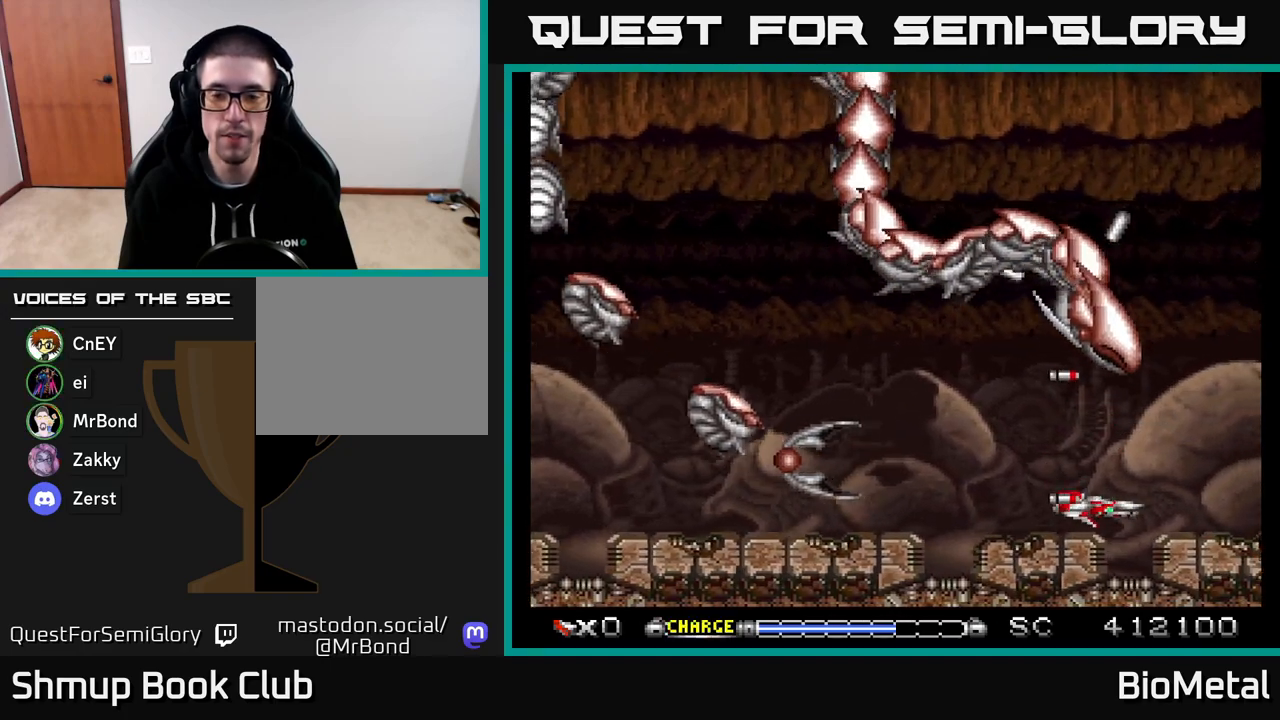
{"buttons": ["A"], "right_stick": "center", "events": [[83, "DPAD_UP", "down"], [350, "DPAD_LEFT", "up"], [350, "DPAD_UP", "up"]]}
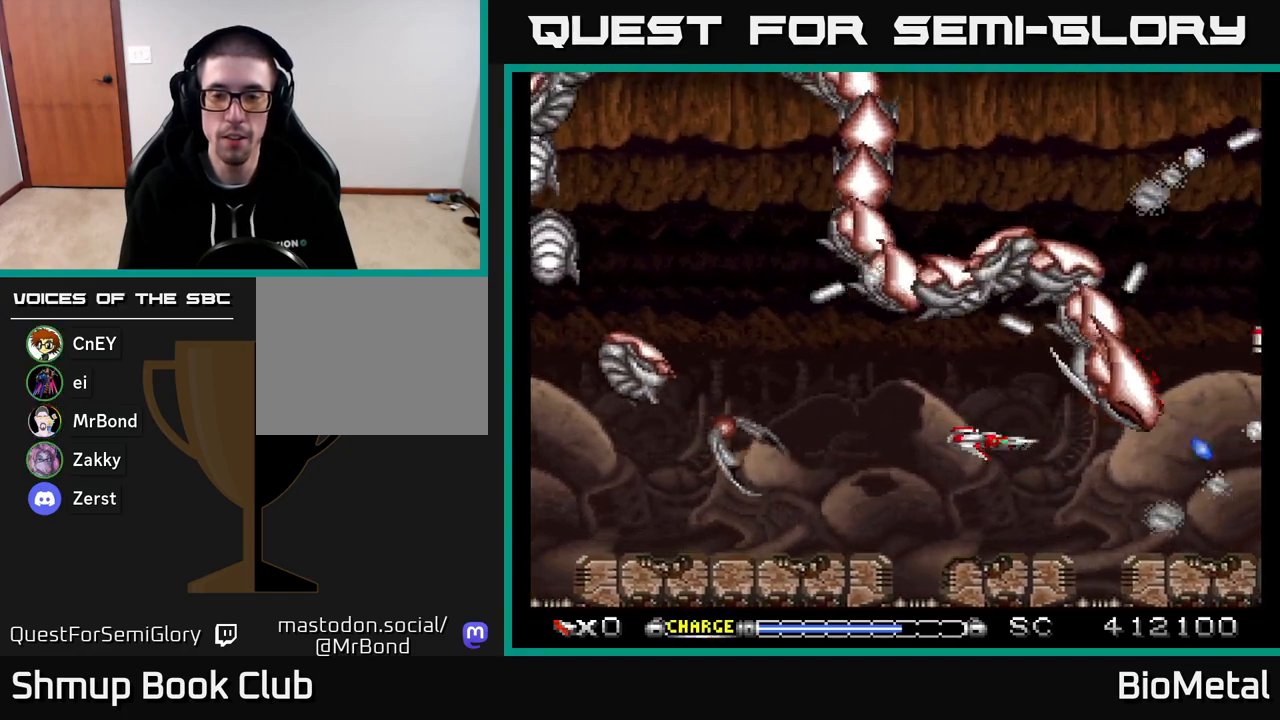
{"buttons": ["A", "DPAD_LEFT"], "right_stick": "center", "events": [[50, "DPAD_LEFT", "down"], [133, "DPAD_LEFT", "up"], [483, "DPAD_LEFT", "down"]]}
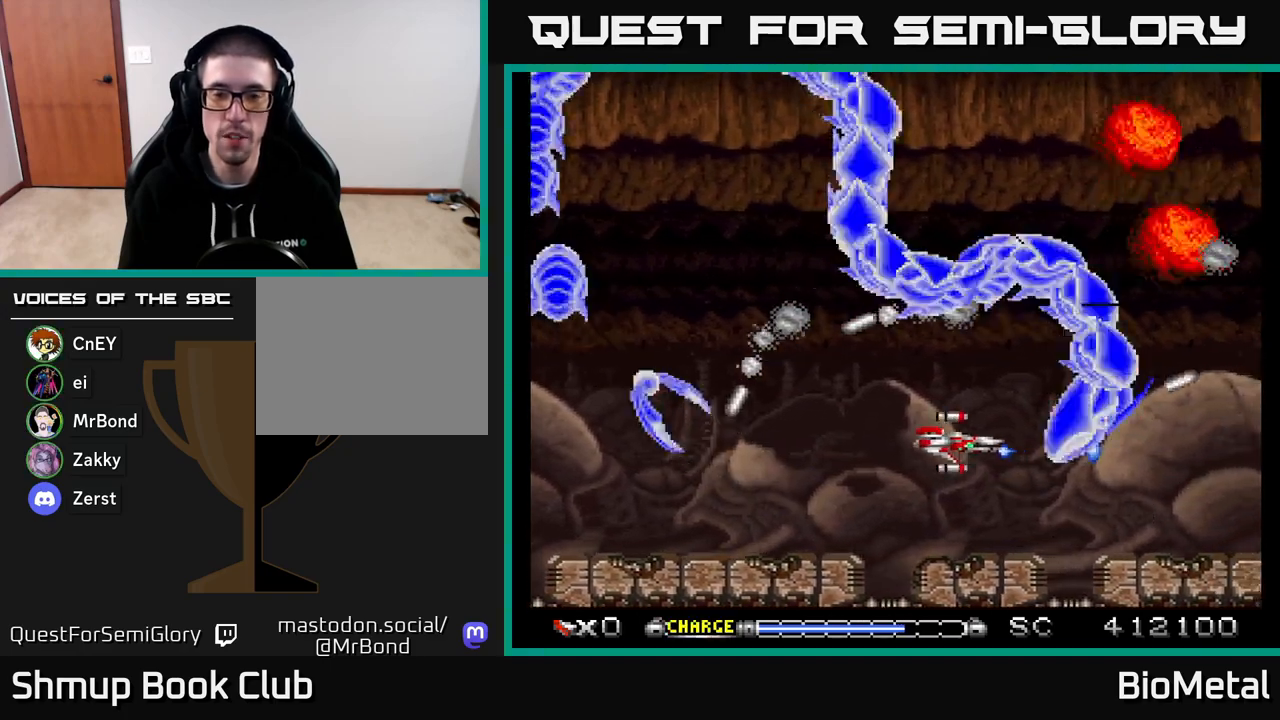
{"buttons": ["A"], "right_stick": "center", "events": [[117, "DPAD_LEFT", "up"], [283, "DPAD_LEFT", "down"], [400, "DPAD_LEFT", "up"]]}
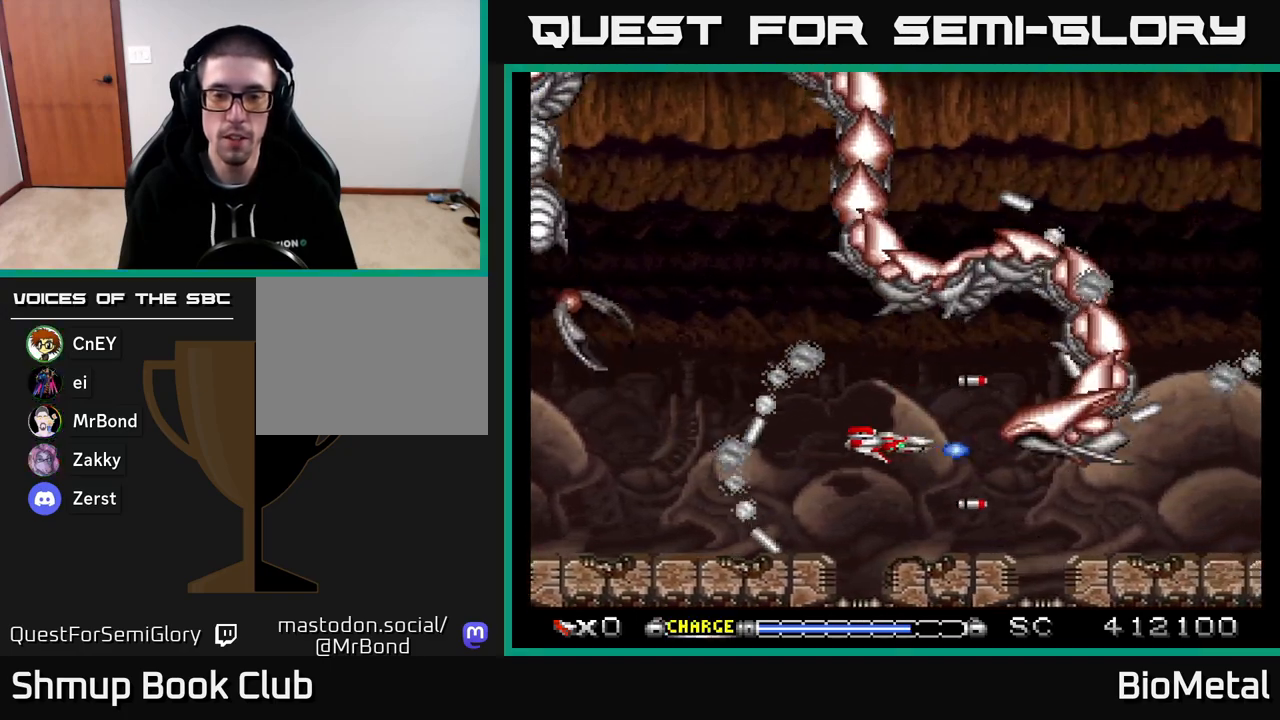
{"buttons": ["A", "DPAD_LEFT"], "right_stick": "center", "events": [[233, "DPAD_LEFT", "down"], [333, "DPAD_LEFT", "up"], [467, "DPAD_LEFT", "down"]]}
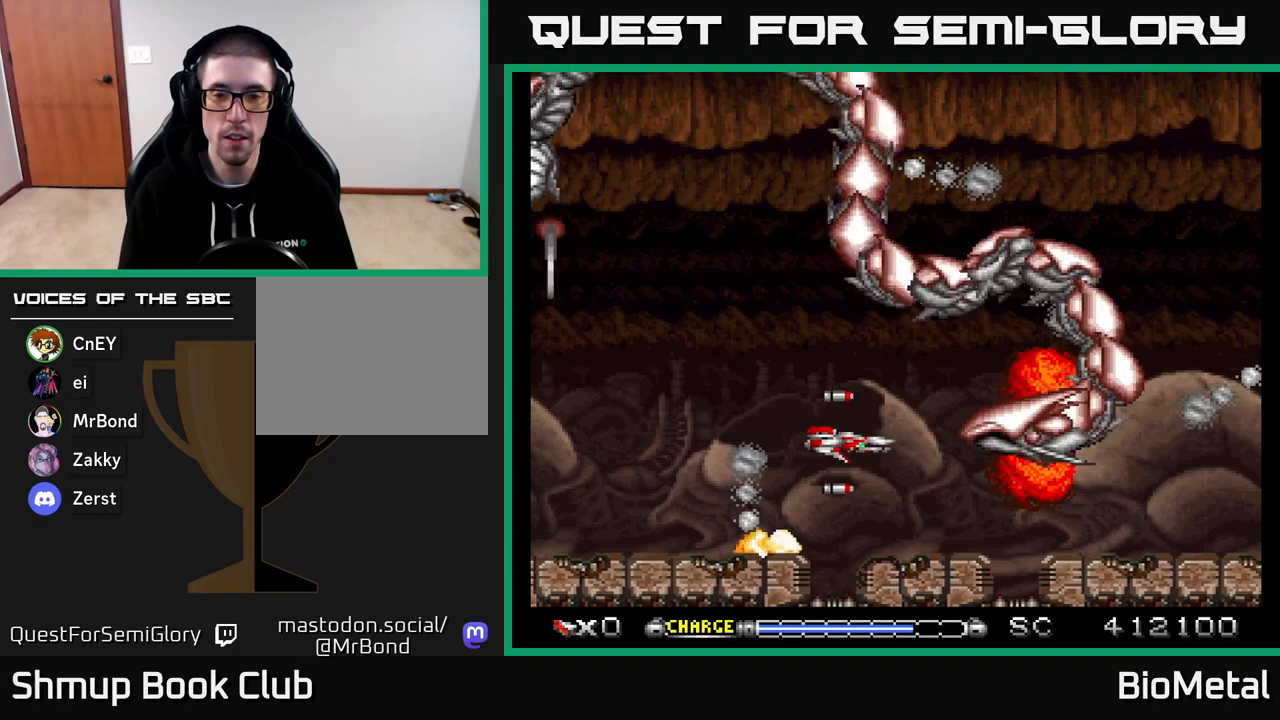
{"buttons": ["A", "DPAD_LEFT"], "right_stick": "center", "events": [[50, "DPAD_LEFT", "up"], [183, "DPAD_LEFT", "down"], [283, "DPAD_LEFT", "up"], [450, "DPAD_LEFT", "down"]]}
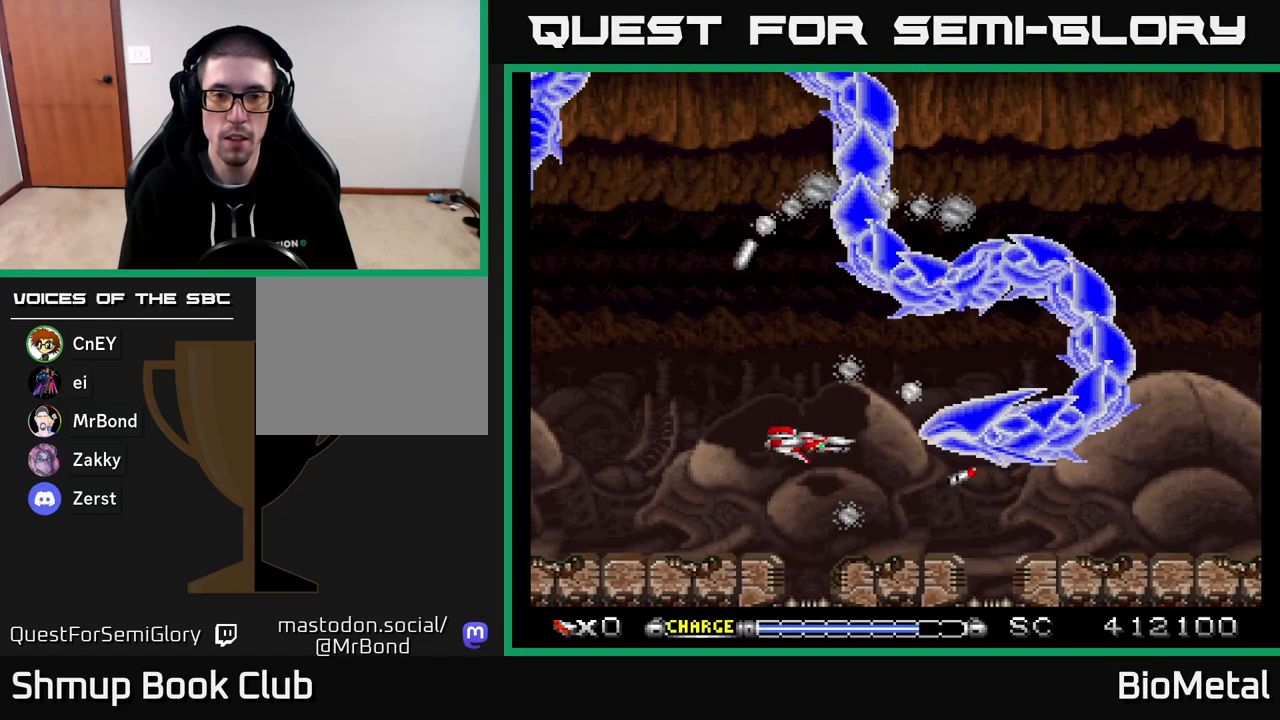
{"buttons": ["A", "DPAD_DOWN", "DPAD_LEFT"], "right_stick": "center", "events": [[33, "DPAD_LEFT", "up"], [383, "DPAD_DOWN", "down"], [400, "DPAD_LEFT", "down"]]}
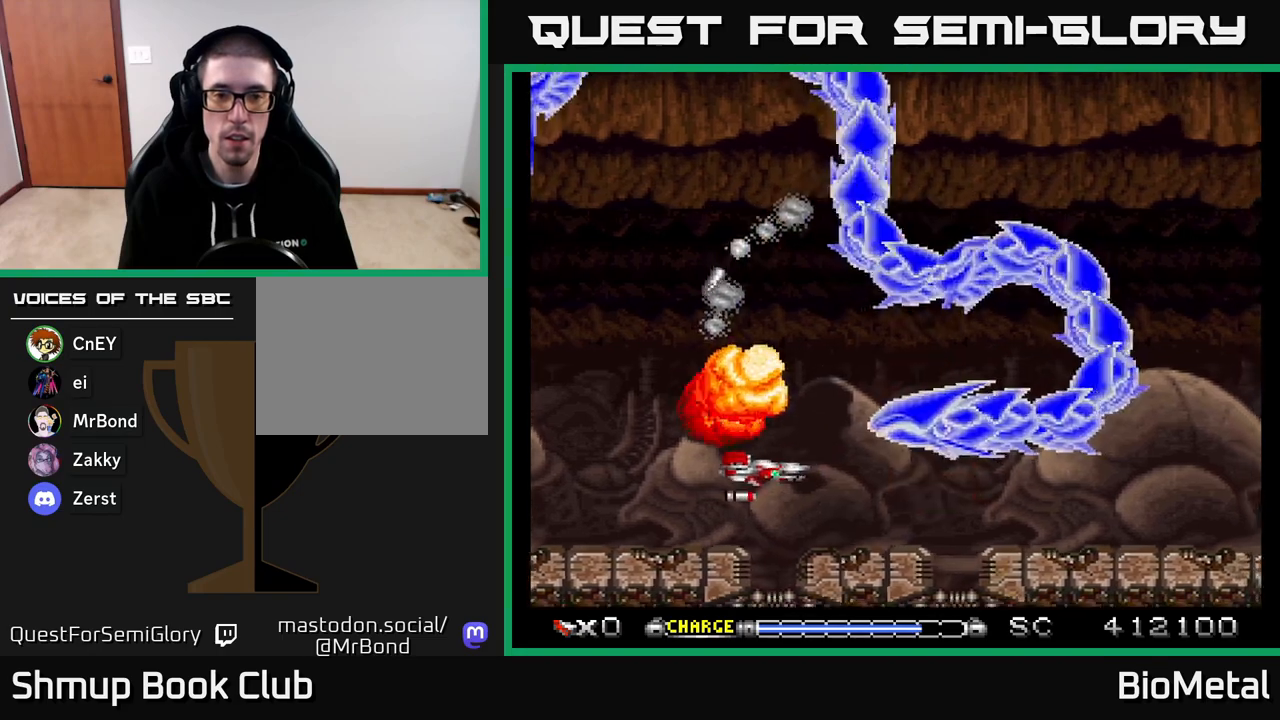
{"buttons": ["A", "DPAD_UP", "DPAD_LEFT"], "right_stick": "center", "events": [[33, "X", "down"], [133, "DPAD_DOWN", "up"], [167, "X", "up"], [400, "DPAD_UP", "down"]]}
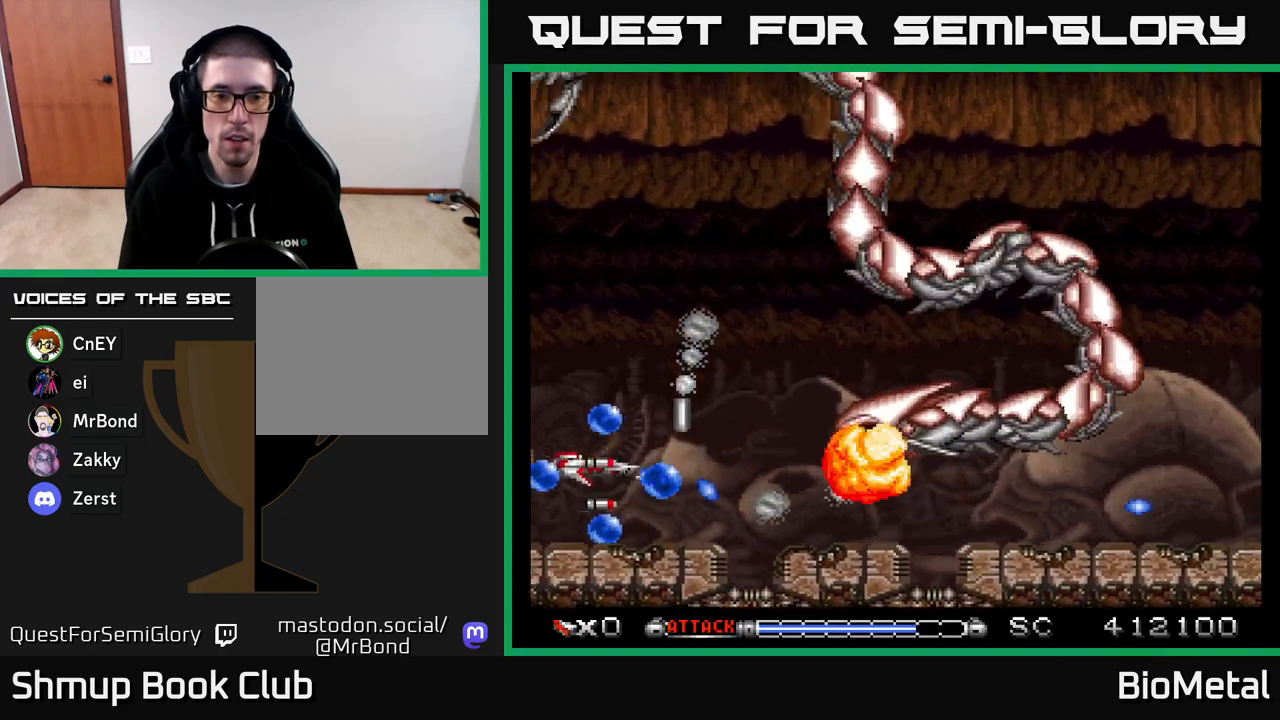
{"buttons": ["A", "DPAD_RIGHT"], "right_stick": "center", "events": [[83, "DPAD_LEFT", "up"], [167, "DPAD_RIGHT", "down"], [250, "DPAD_UP", "up"]]}
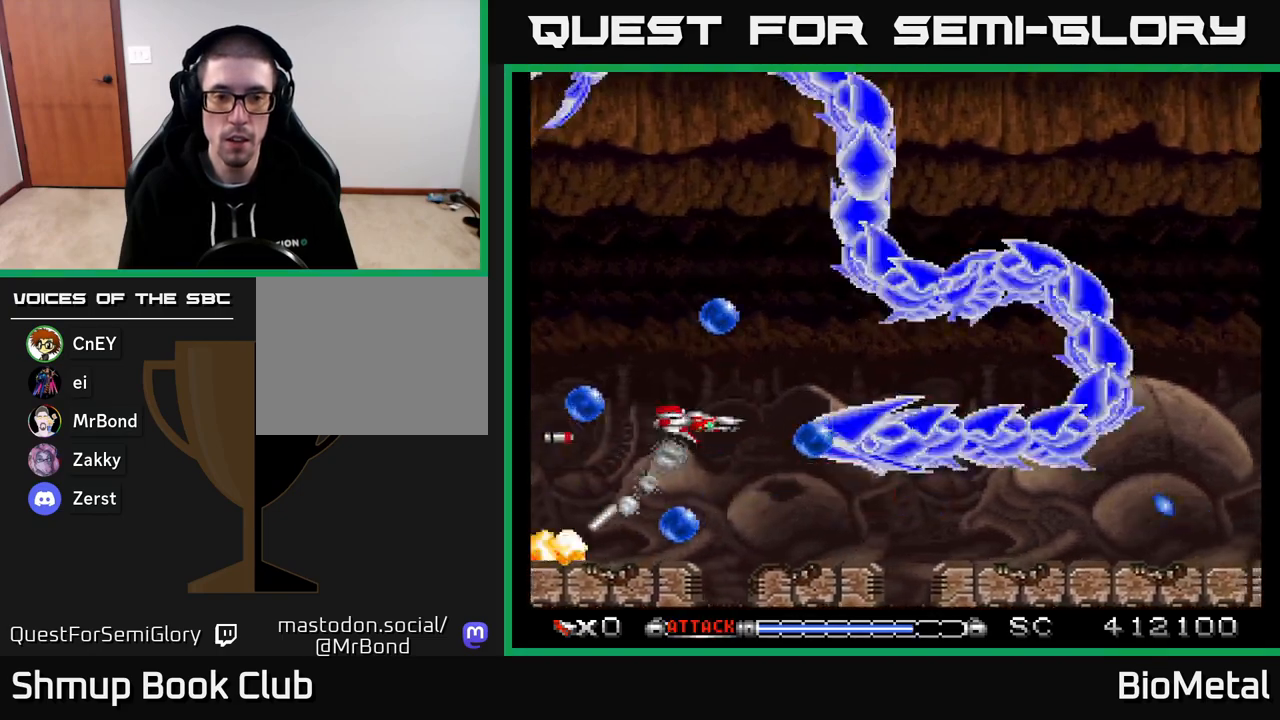
{"buttons": ["A"], "right_stick": "center", "events": [[17, "DPAD_DOWN", "down"], [17, "DPAD_RIGHT", "up"], [133, "DPAD_RIGHT", "down"], [183, "DPAD_DOWN", "up"], [200, "DPAD_RIGHT", "up"], [317, "DPAD_DOWN", "down"], [383, "DPAD_LEFT", "down"], [433, "DPAD_DOWN", "up"], [450, "DPAD_LEFT", "up"]]}
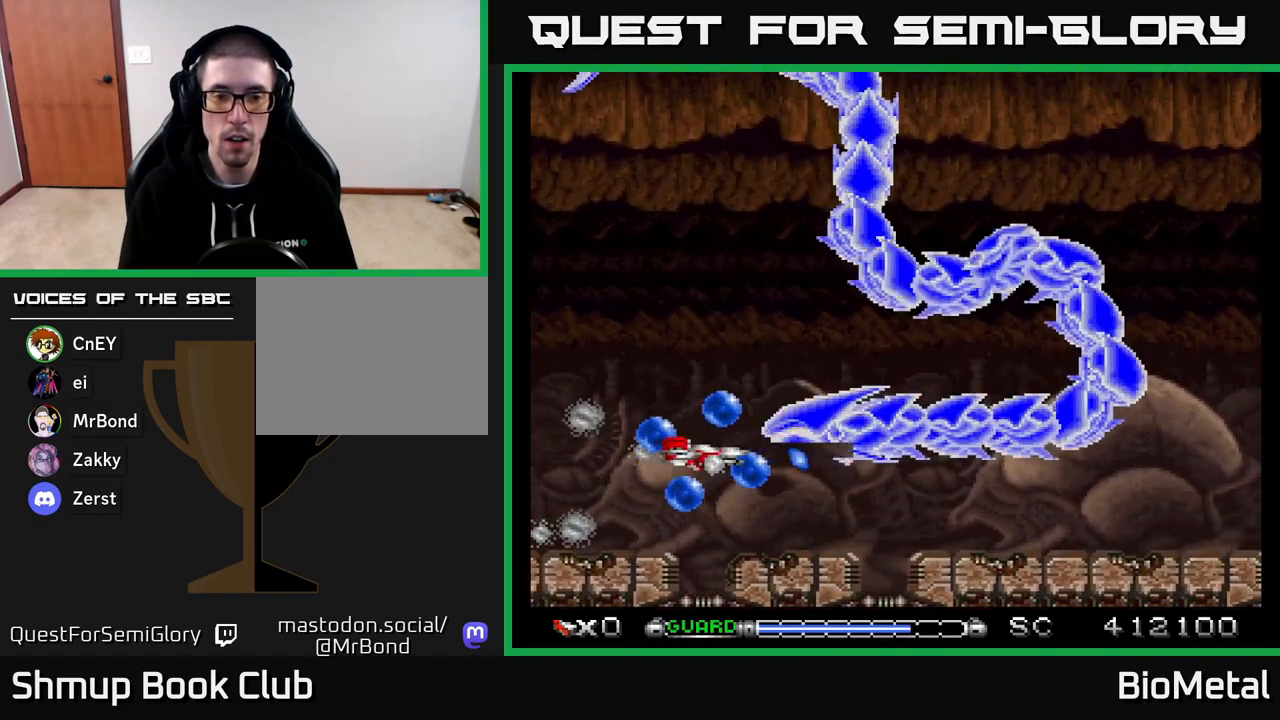
{"buttons": ["A"], "right_stick": "center", "events": [[167, "DPAD_LEFT", "down"], [267, "DPAD_LEFT", "up"], [367, "DPAD_LEFT", "down"], [450, "DPAD_LEFT", "up"]]}
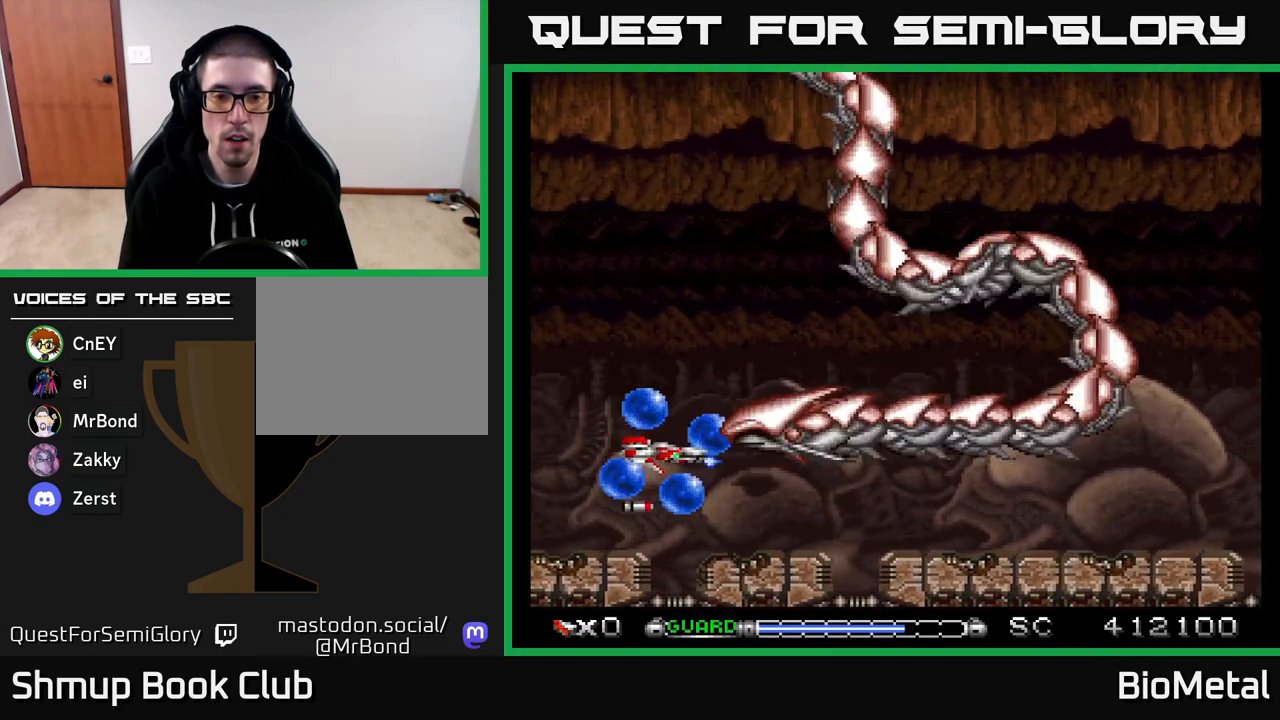
{"buttons": ["A"], "right_stick": "center", "events": [[117, "DPAD_LEFT", "down"], [200, "DPAD_LEFT", "up"], [367, "DPAD_LEFT", "down"], [450, "DPAD_LEFT", "up"]]}
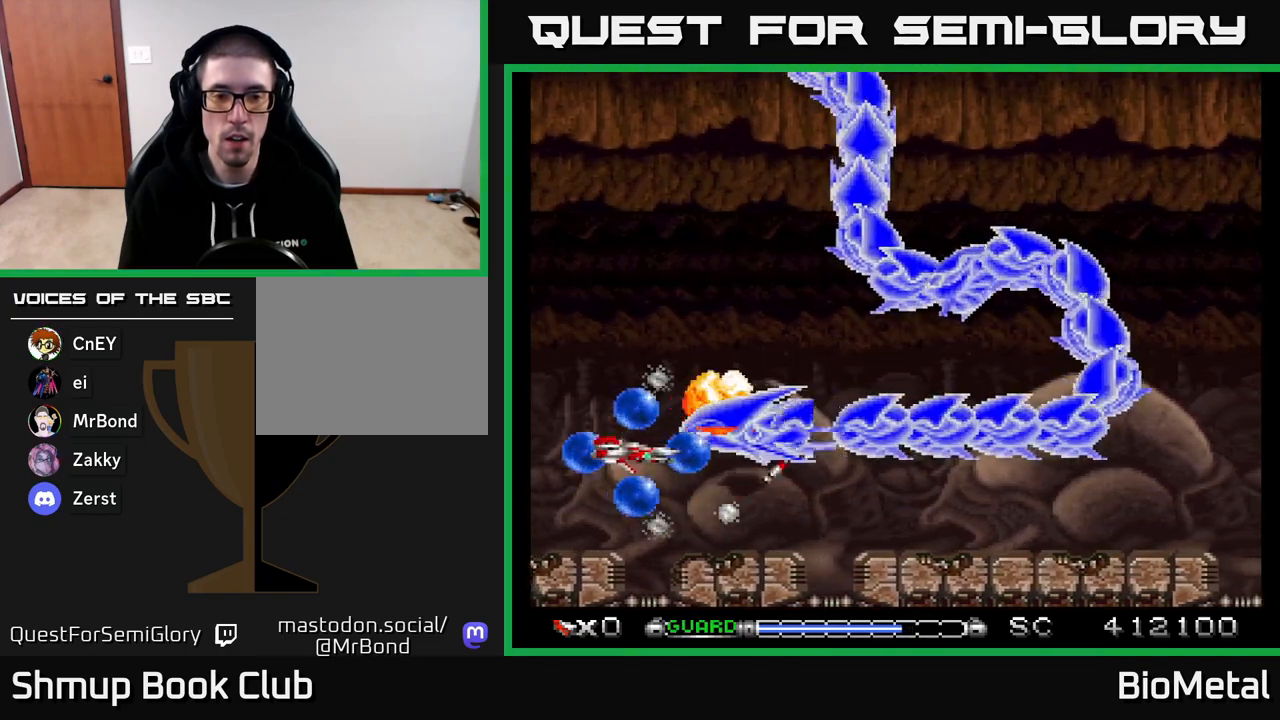
{"buttons": ["A", "DPAD_LEFT"], "right_stick": "center", "events": [[50, "DPAD_LEFT", "down"], [150, "DPAD_LEFT", "up"], [283, "DPAD_LEFT", "down"], [367, "DPAD_LEFT", "up"], [483, "DPAD_LEFT", "down"]]}
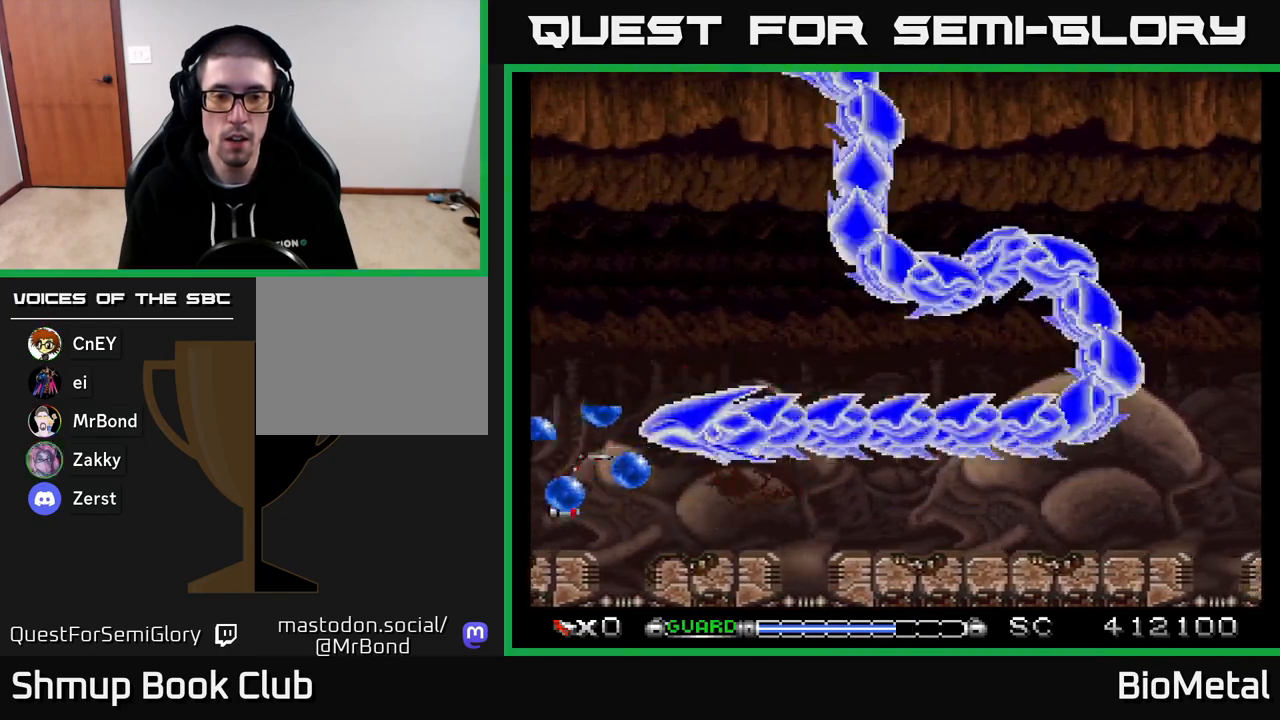
{"buttons": ["A"], "right_stick": "center", "events": [[17, "DPAD_UP", "down"], [67, "DPAD_LEFT", "up"], [217, "DPAD_UP", "up"], [350, "DPAD_UP", "down"], [433, "DPAD_UP", "up"]]}
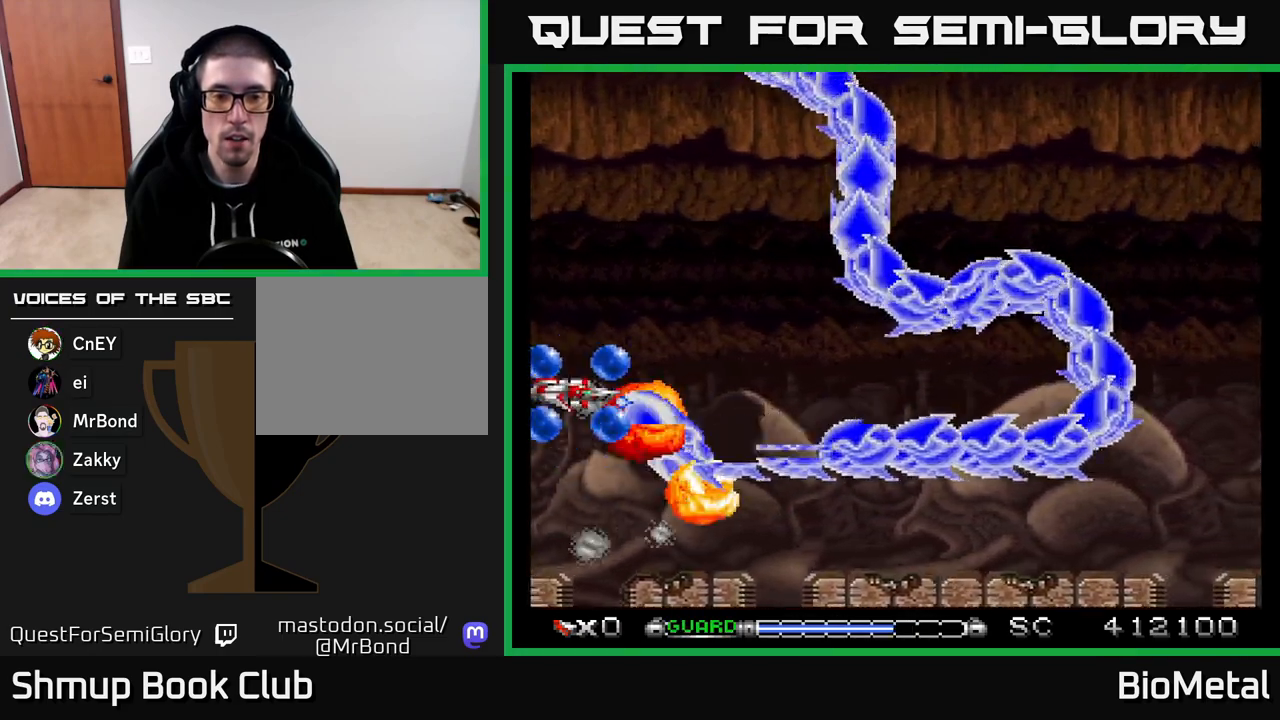
{"buttons": ["A"], "right_stick": "center", "events": [[233, "DPAD_UP", "down"], [500, "DPAD_UP", "up"]]}
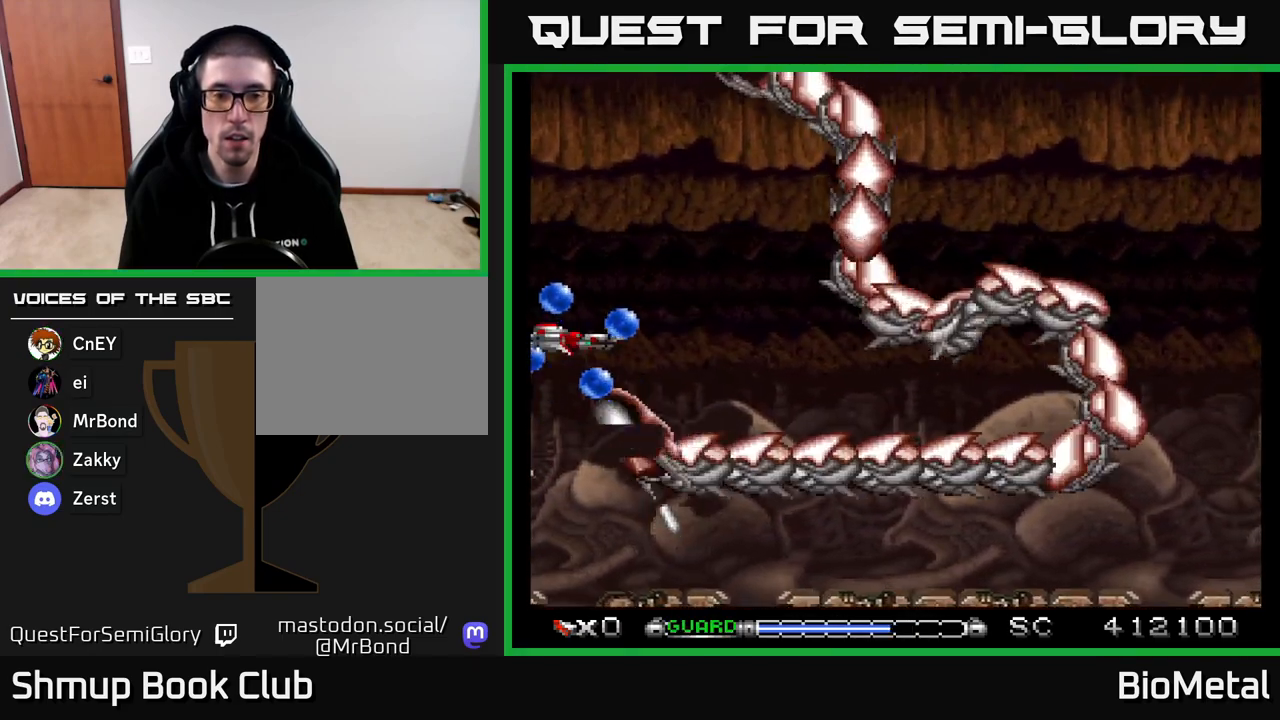
{"buttons": ["A", "DPAD_UP"], "right_stick": "center", "events": [[467, "DPAD_UP", "down"]]}
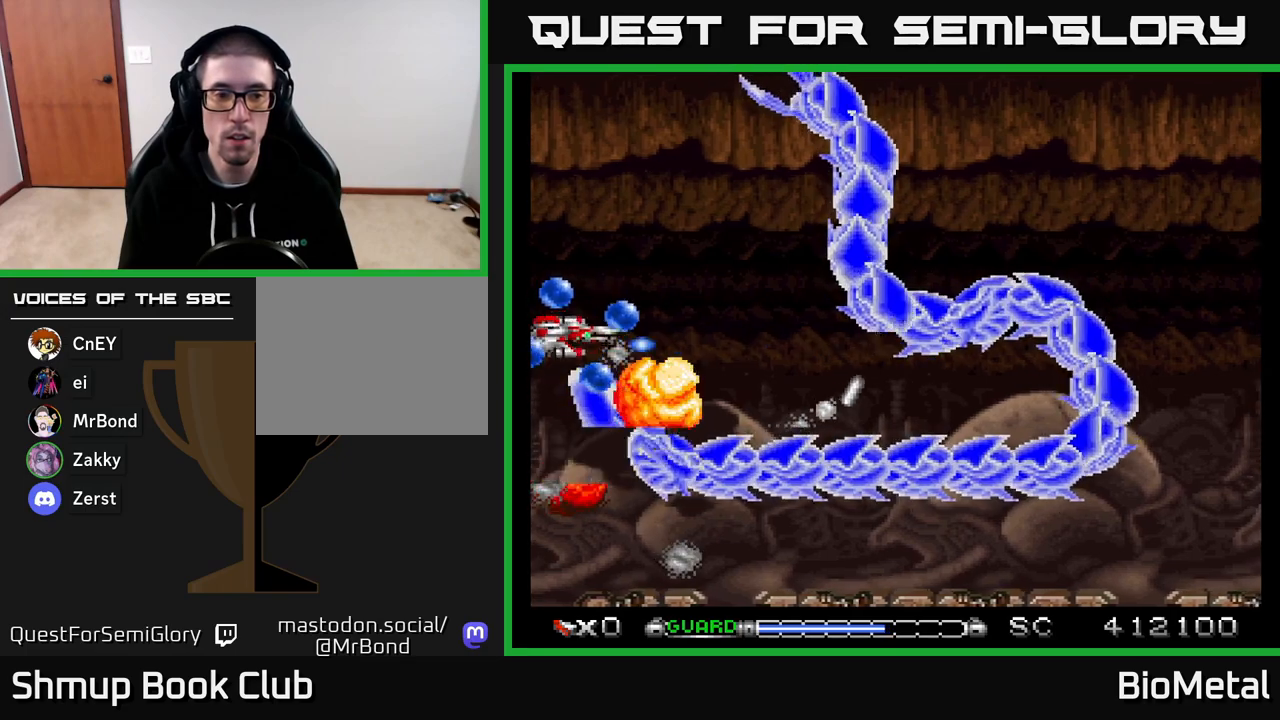
{"buttons": ["A", "DPAD_UP"], "right_stick": "center", "events": [[17, "DPAD_UP", "up"], [217, "DPAD_UP", "down"], [300, "DPAD_UP", "up"], [467, "DPAD_UP", "down"]]}
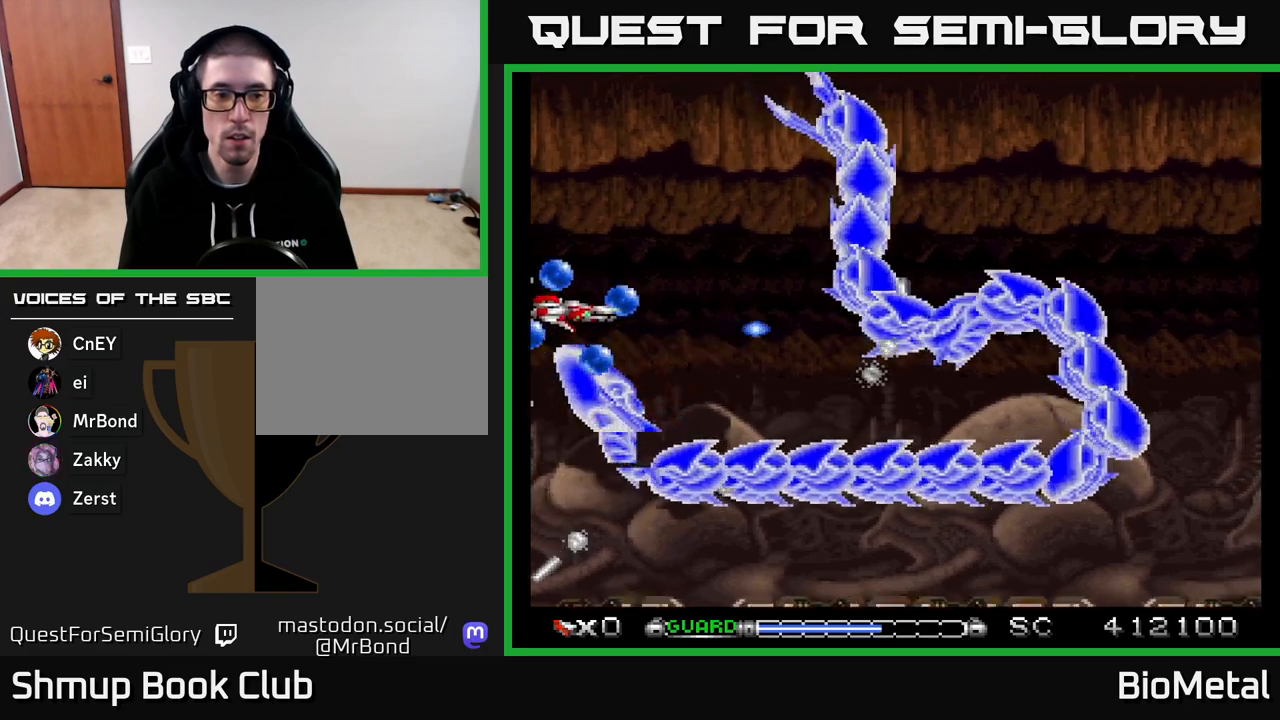
{"buttons": ["A"], "right_stick": "center", "events": [[33, "DPAD_UP", "up"], [200, "DPAD_UP", "down"], [283, "DPAD_UP", "up"], [417, "DPAD_UP", "down"], [483, "DPAD_UP", "up"]]}
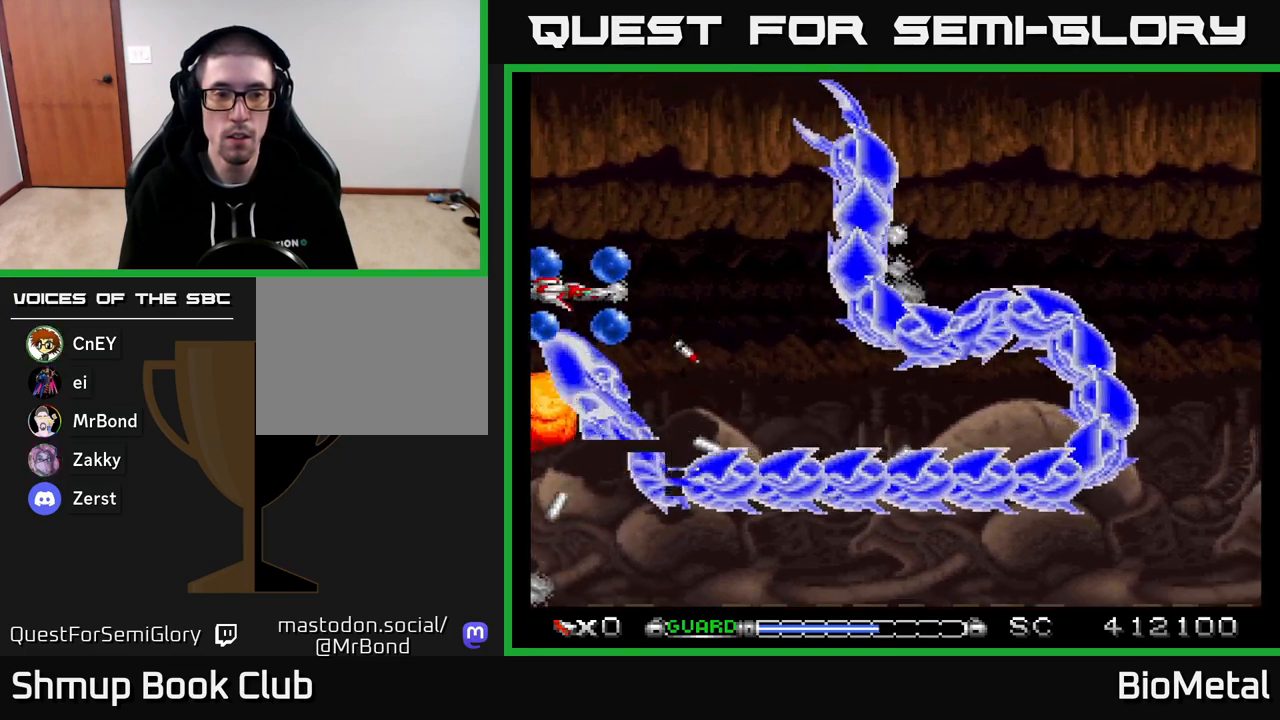
{"buttons": ["A"], "right_stick": "center", "events": [[117, "DPAD_UP", "down"], [183, "DPAD_UP", "up"], [350, "DPAD_UP", "down"], [433, "DPAD_UP", "up"]]}
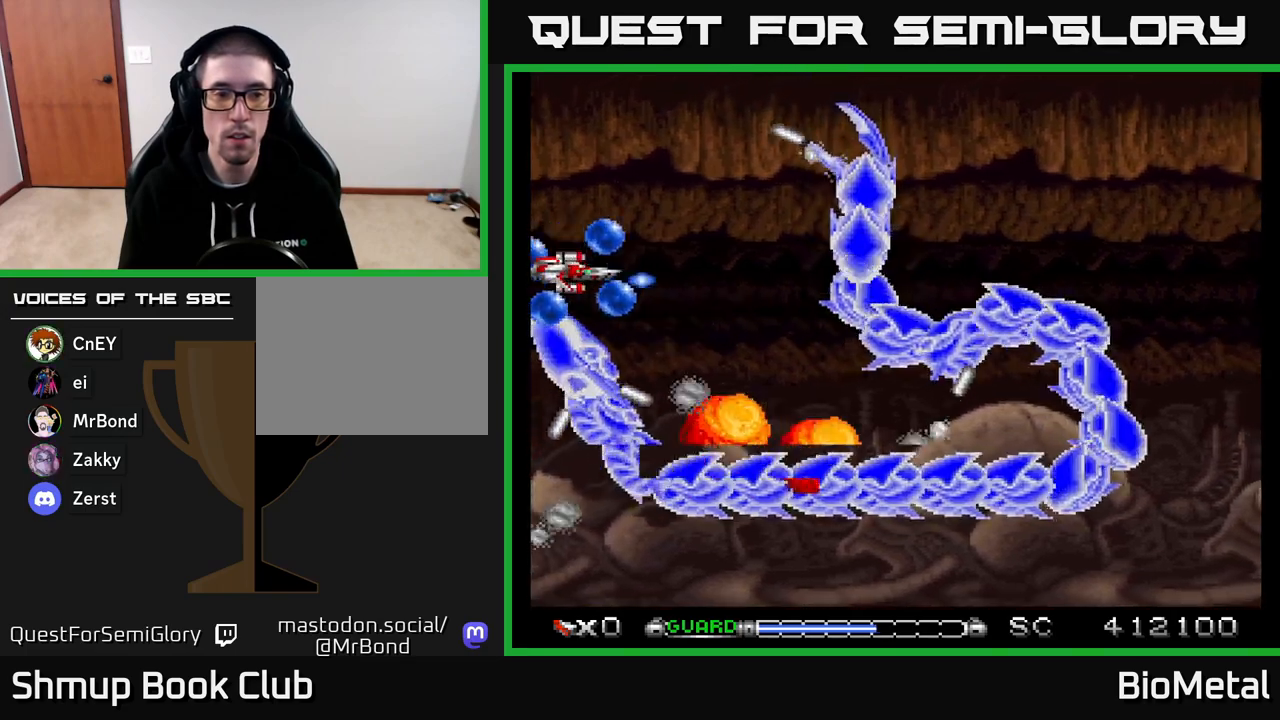
{"buttons": ["A"], "right_stick": "center", "events": [[50, "DPAD_UP", "down"], [133, "DPAD_UP", "up"], [333, "DPAD_UP", "down"], [417, "DPAD_UP", "up"]]}
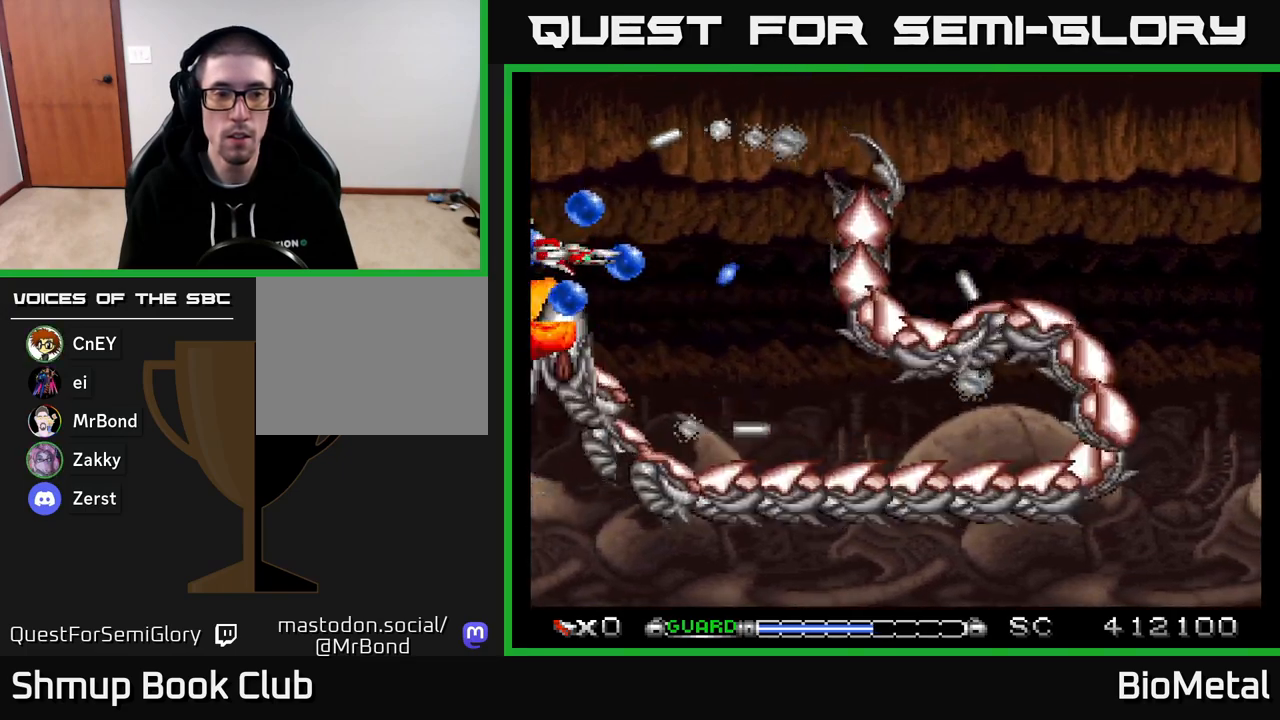
{"buttons": ["A"], "right_stick": "center", "events": [[33, "DPAD_UP", "down"], [117, "DPAD_UP", "up"], [283, "DPAD_RIGHT", "down"], [433, "DPAD_RIGHT", "up"]]}
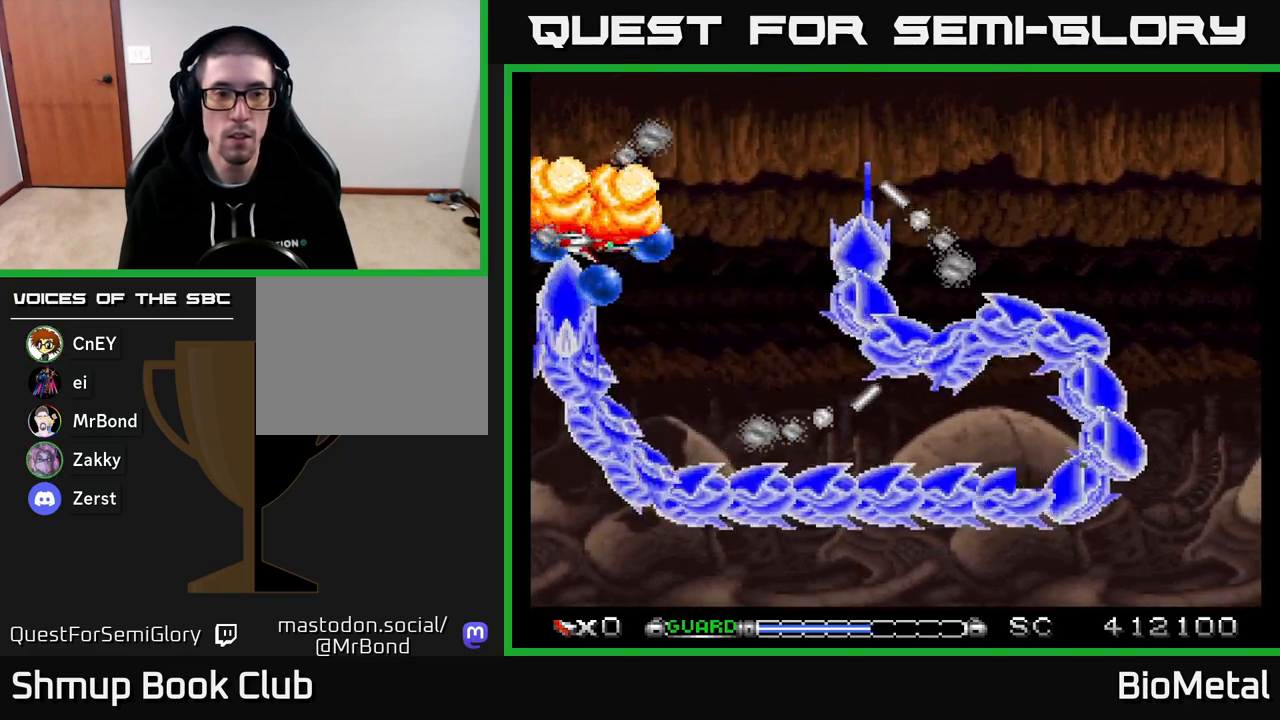
{"buttons": ["A"], "right_stick": "center", "events": [[117, "DPAD_RIGHT", "down"], [200, "DPAD_RIGHT", "up"], [333, "DPAD_RIGHT", "down"], [450, "DPAD_RIGHT", "up"]]}
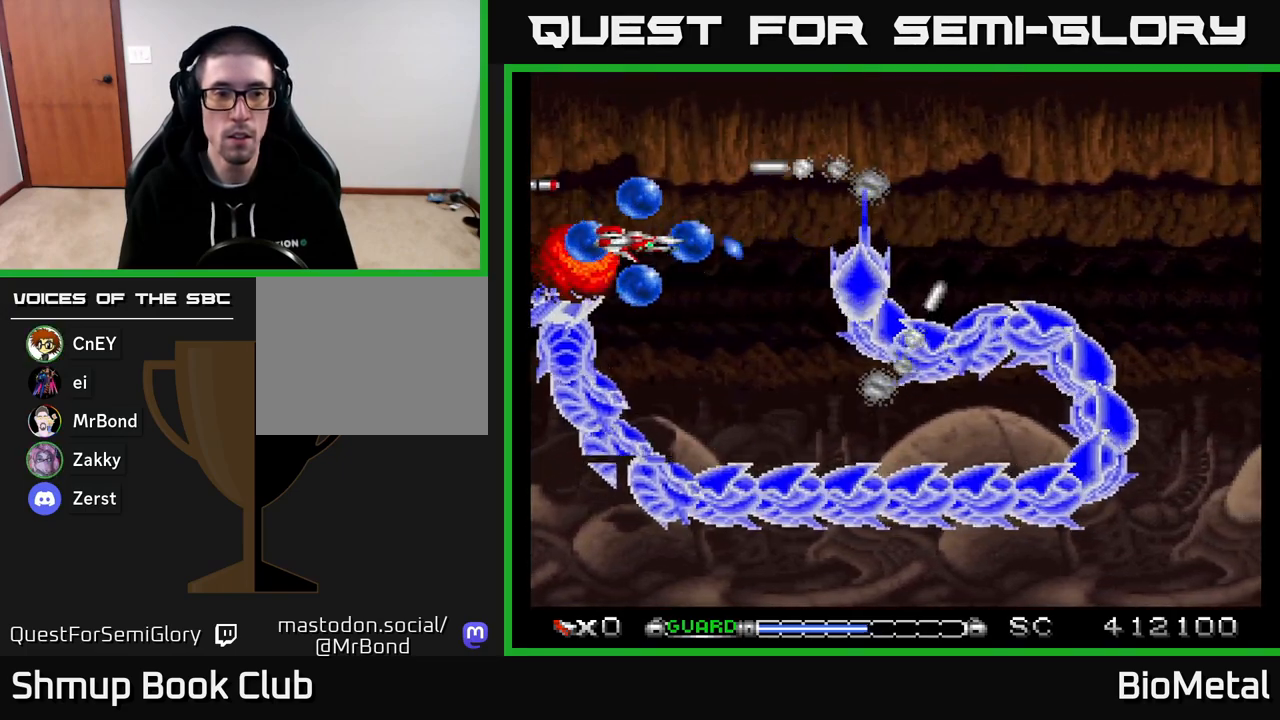
{"buttons": ["A", "DPAD_RIGHT"], "right_stick": "center", "events": [[33, "DPAD_RIGHT", "down"], [133, "DPAD_RIGHT", "up"], [250, "DPAD_RIGHT", "down"], [367, "DPAD_RIGHT", "up"], [450, "DPAD_RIGHT", "down"]]}
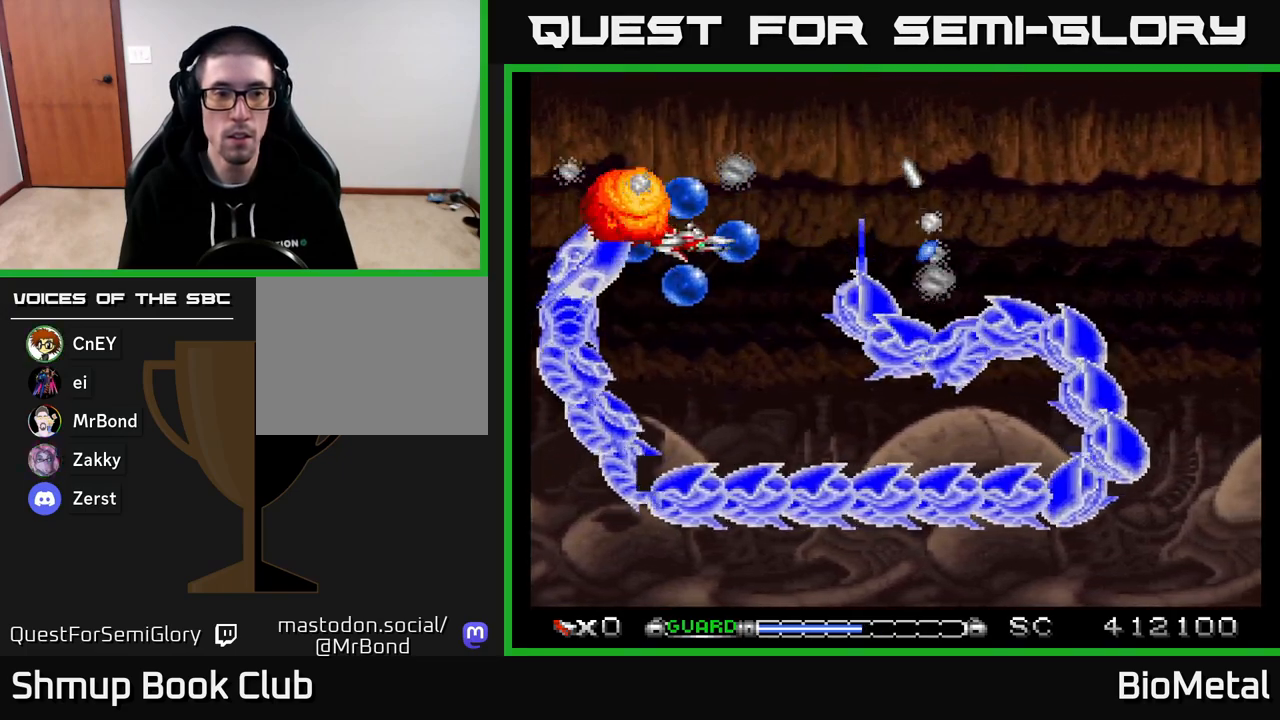
{"buttons": ["A"], "right_stick": "center", "events": [[50, "DPAD_RIGHT", "up"], [217, "DPAD_RIGHT", "down"], [267, "DPAD_RIGHT", "up"], [417, "DPAD_RIGHT", "down"], [467, "DPAD_RIGHT", "up"]]}